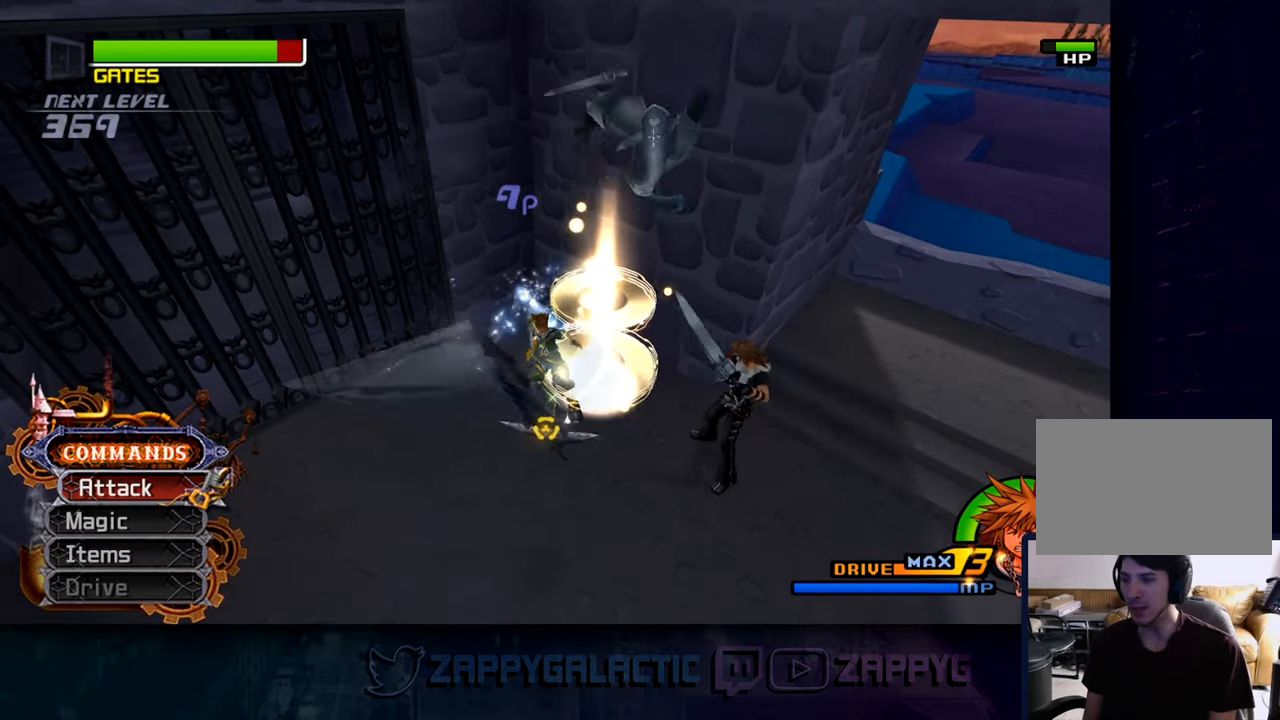
Gameplay with a controller (PlayStation layout); each line is a JSON object with the inputs held at the frame after it. "events" lists button and stick changes between this image and that frame as [ms after this image, input, new state], when the widget could be followed in between.
{"buttons": ["CROSS"], "left_stick": "center", "right_stick": "center", "events": [[50, "CROSS", "down"], [67, "left_stick", "right"], [167, "left_stick", "up-right"], [200, "CROSS", "up"], [267, "left_stick", "center"], [433, "CROSS", "down"]]}
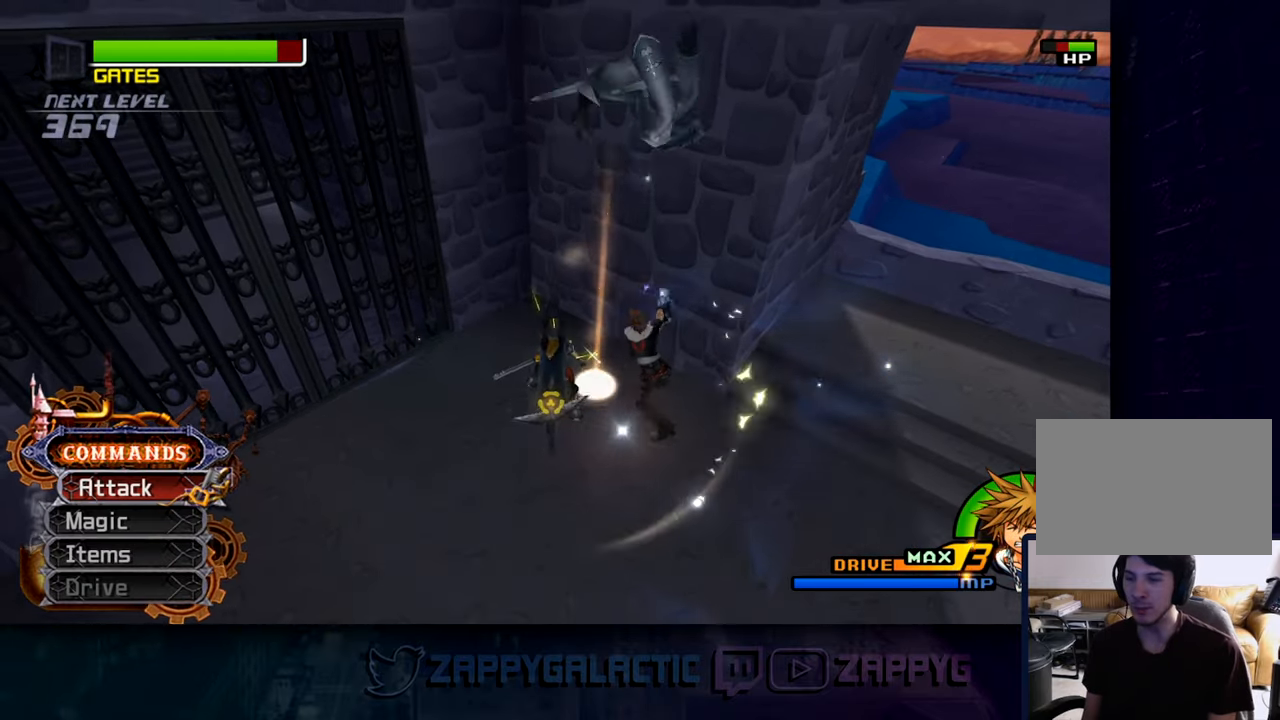
{"buttons": [], "left_stick": "down", "right_stick": "center", "events": [[100, "CROSS", "up"], [100, "left_stick", "down-left"], [500, "left_stick", "down"]]}
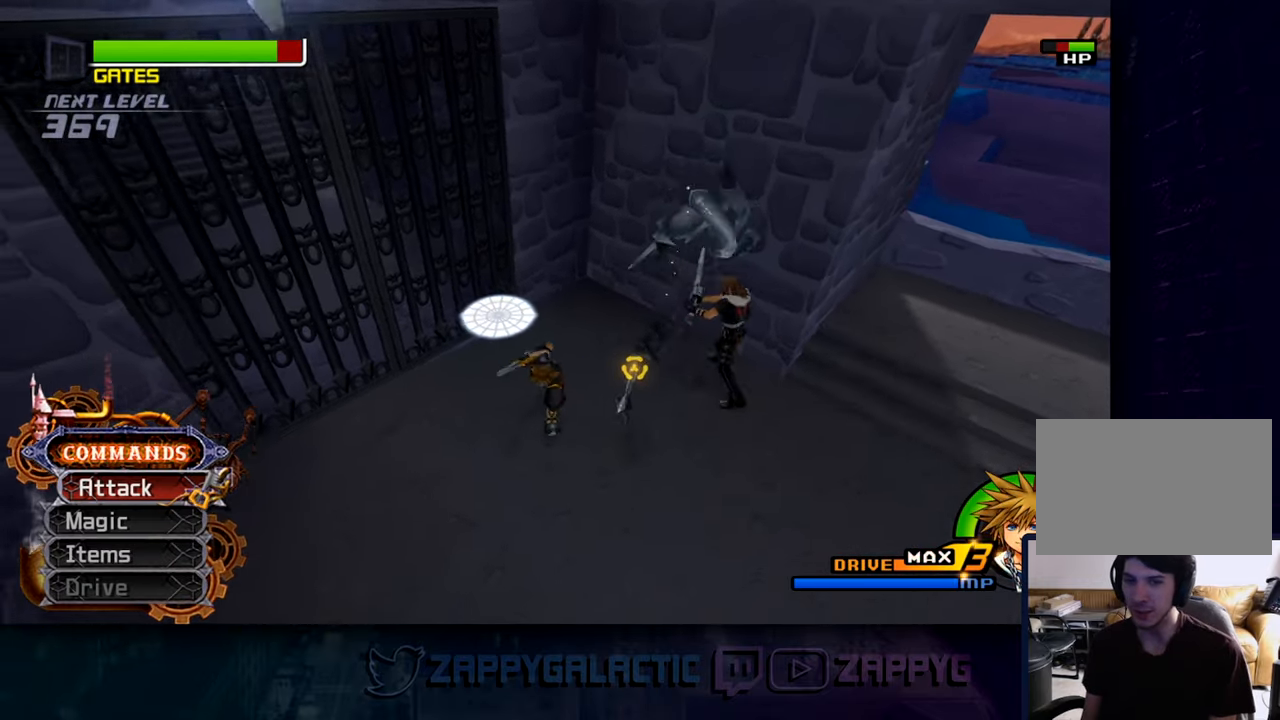
{"buttons": ["CIRCLE"], "left_stick": "up-right", "right_stick": "center", "events": [[217, "left_stick", "right"], [217, "right_stick", "left"], [284, "right_stick", "center"], [334, "left_stick", "up-right"], [417, "CIRCLE", "down"]]}
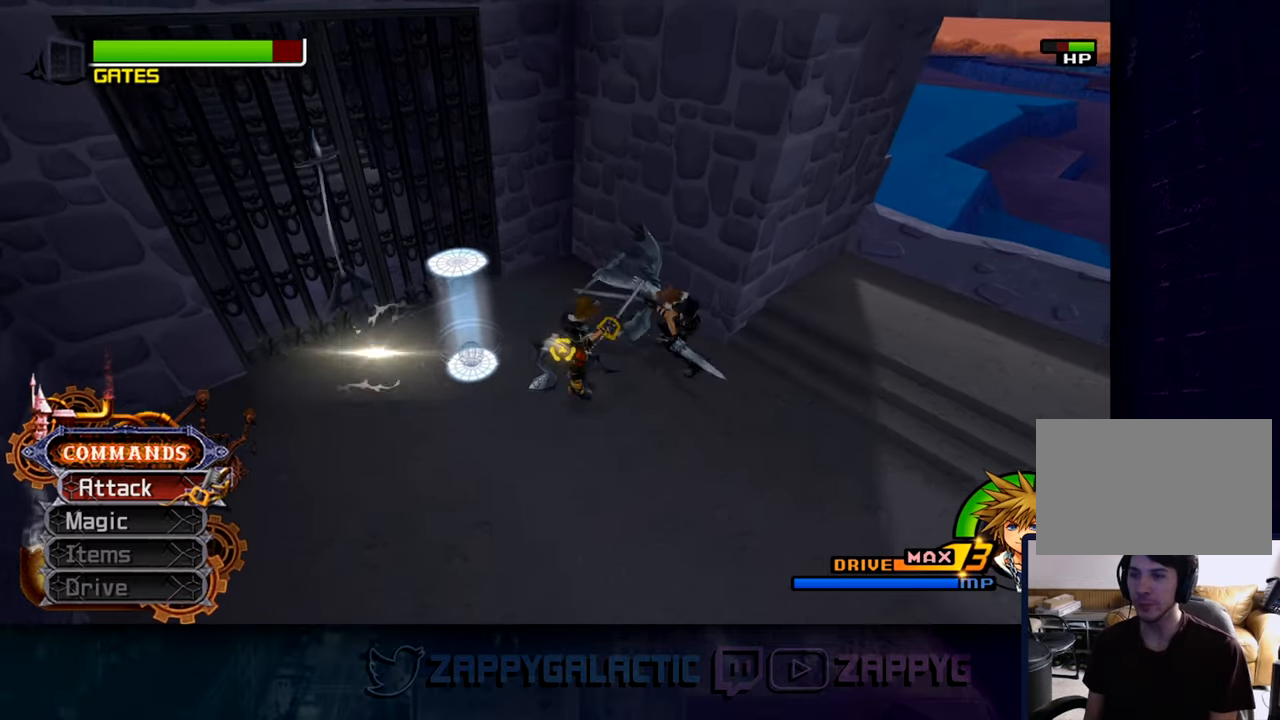
{"buttons": [], "left_stick": "left", "right_stick": "center", "events": [[34, "CIRCLE", "up"], [100, "CROSS", "down"], [200, "left_stick", "up"], [234, "CROSS", "up"], [334, "CROSS", "down"], [400, "left_stick", "left"], [434, "CROSS", "up"]]}
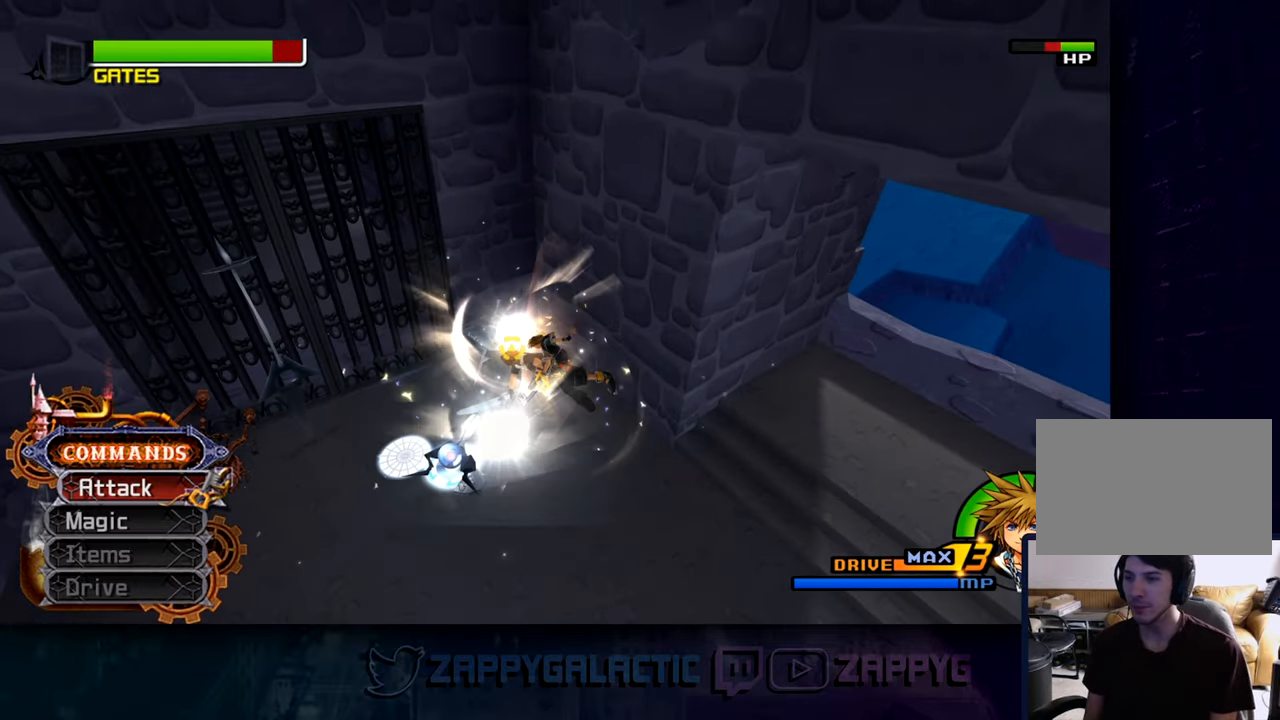
{"buttons": ["CROSS"], "left_stick": "left", "right_stick": "center", "events": [[34, "CROSS", "down"], [134, "CROSS", "up"], [234, "CROSS", "down"], [334, "CROSS", "up"], [434, "CROSS", "down"]]}
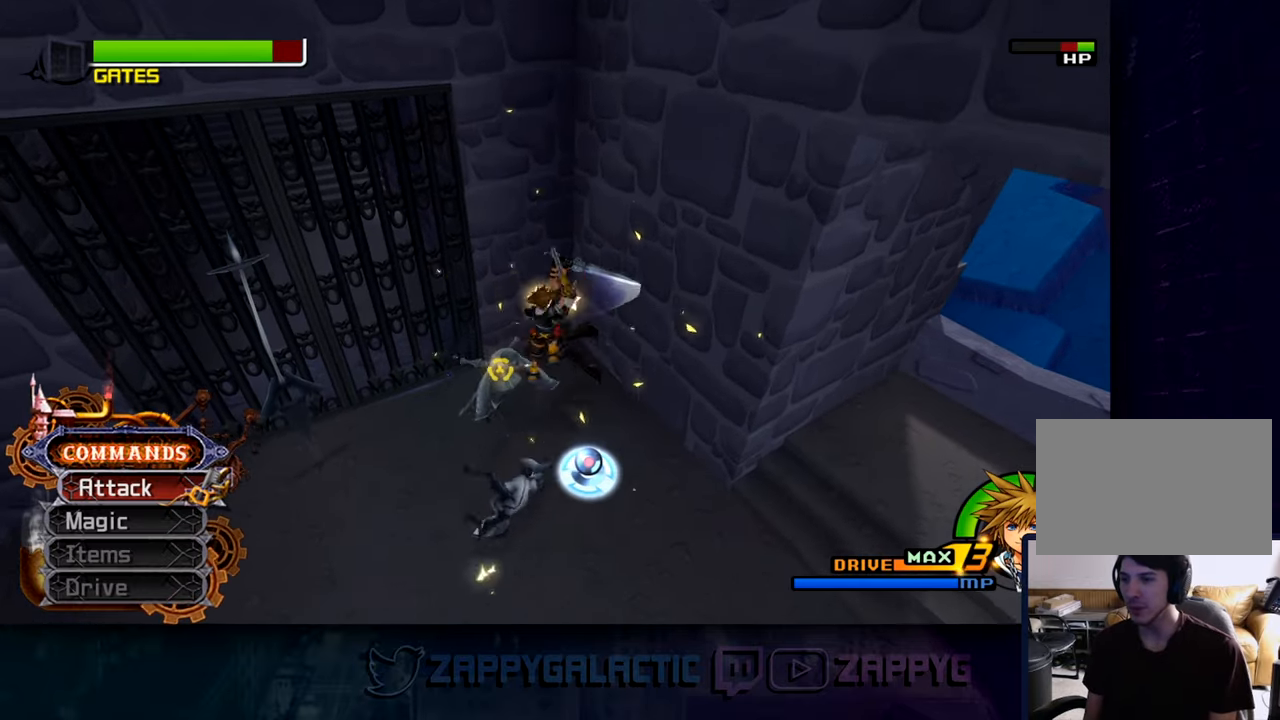
{"buttons": [], "left_stick": "left", "right_stick": "center", "events": [[34, "CROSS", "up"], [134, "CROSS", "down"], [217, "CROSS", "up"], [334, "CROSS", "down"], [434, "CROSS", "up"]]}
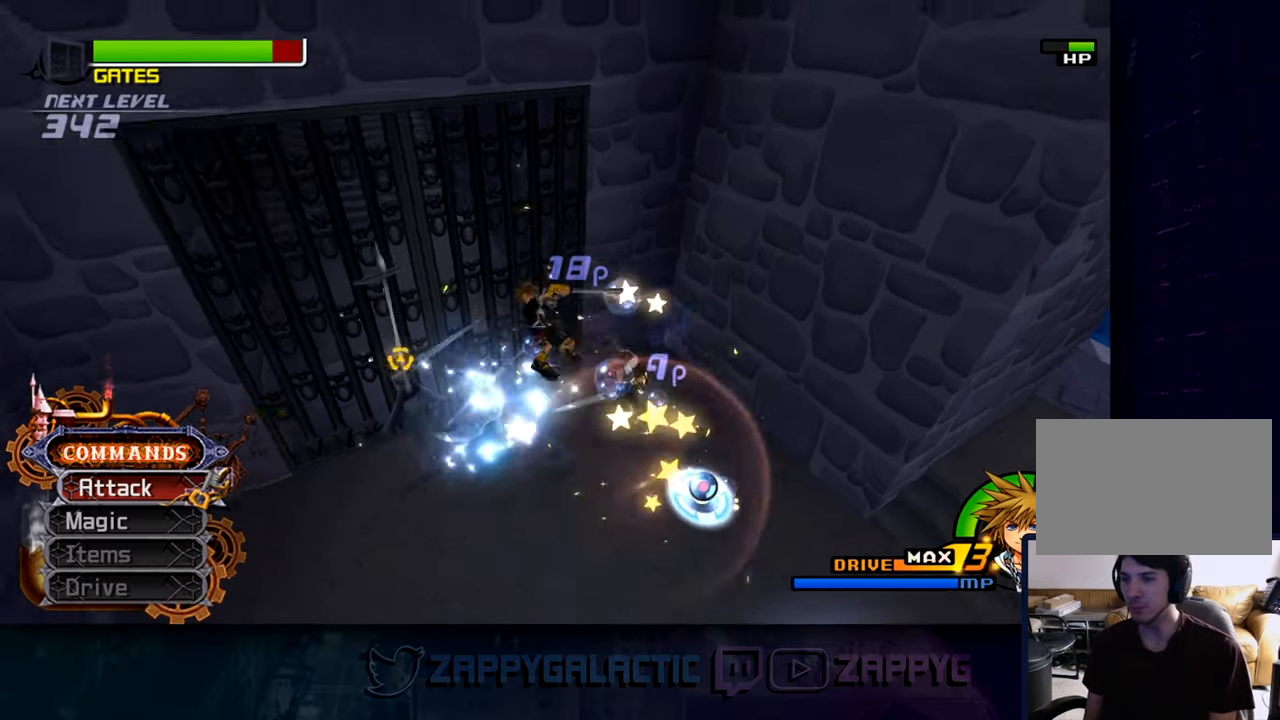
{"buttons": [], "left_stick": "left", "right_stick": "center", "events": [[100, "right_stick", "down-left"], [317, "right_stick", "center"]]}
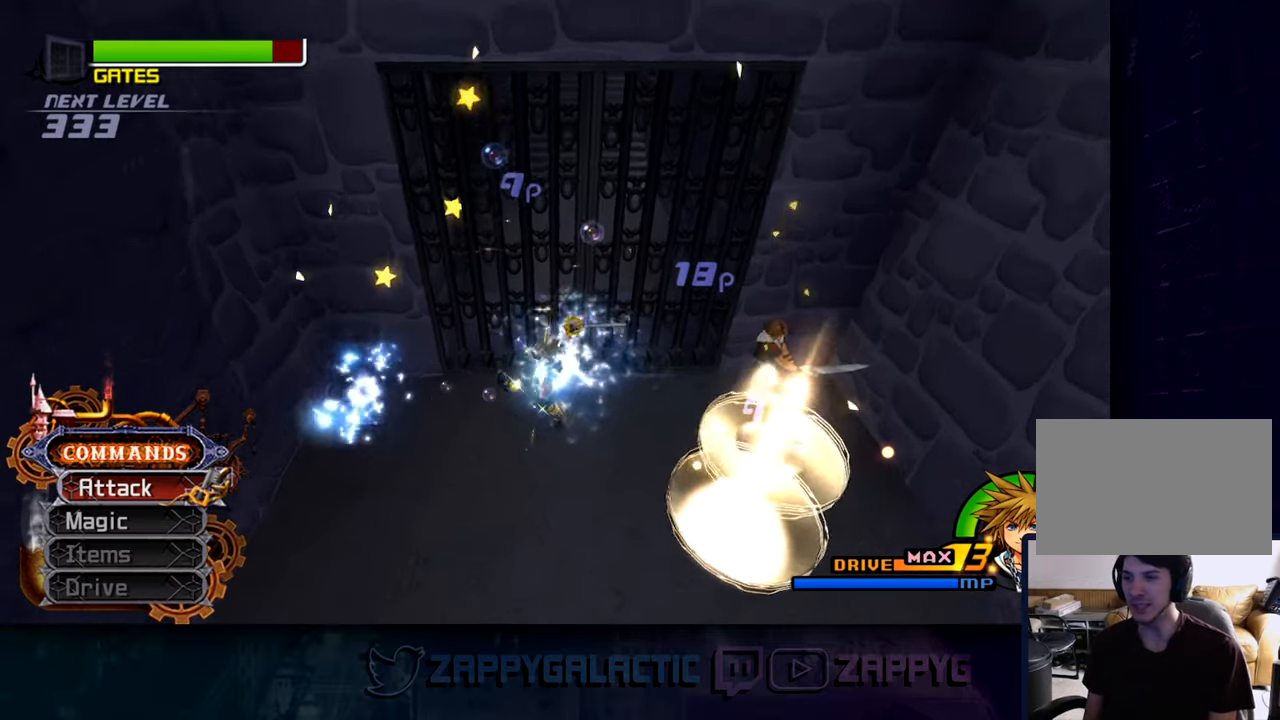
{"buttons": [], "left_stick": "center", "right_stick": "center", "events": [[234, "CIRCLE", "down"], [250, "left_stick", "down-left"], [367, "CIRCLE", "up"], [450, "left_stick", "center"]]}
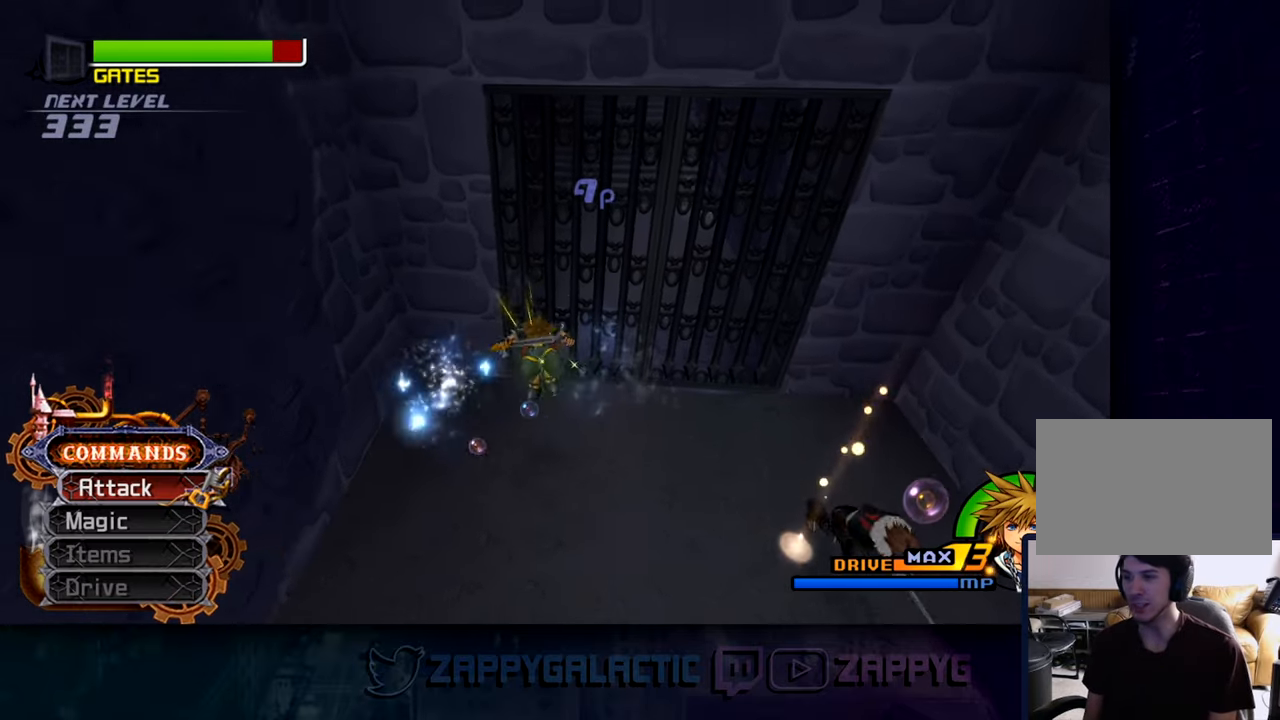
{"buttons": ["CROSS"], "left_stick": "center", "right_stick": "center", "events": [[100, "DPAD_UP", "down"], [184, "CROSS", "down"], [200, "DPAD_UP", "up"], [334, "CROSS", "up"], [467, "CROSS", "down"]]}
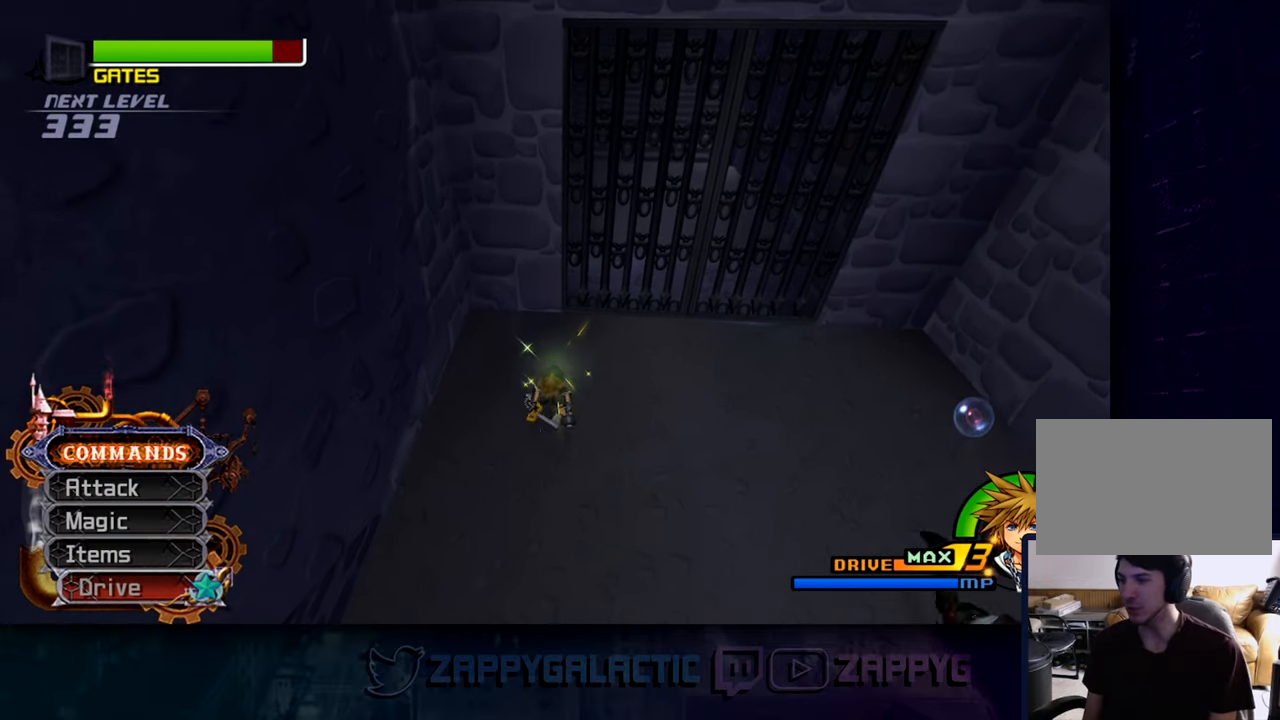
{"buttons": [], "left_stick": "center", "right_stick": "center", "events": [[84, "CROSS", "up"], [184, "CROSS", "down"], [284, "CROSS", "up"]]}
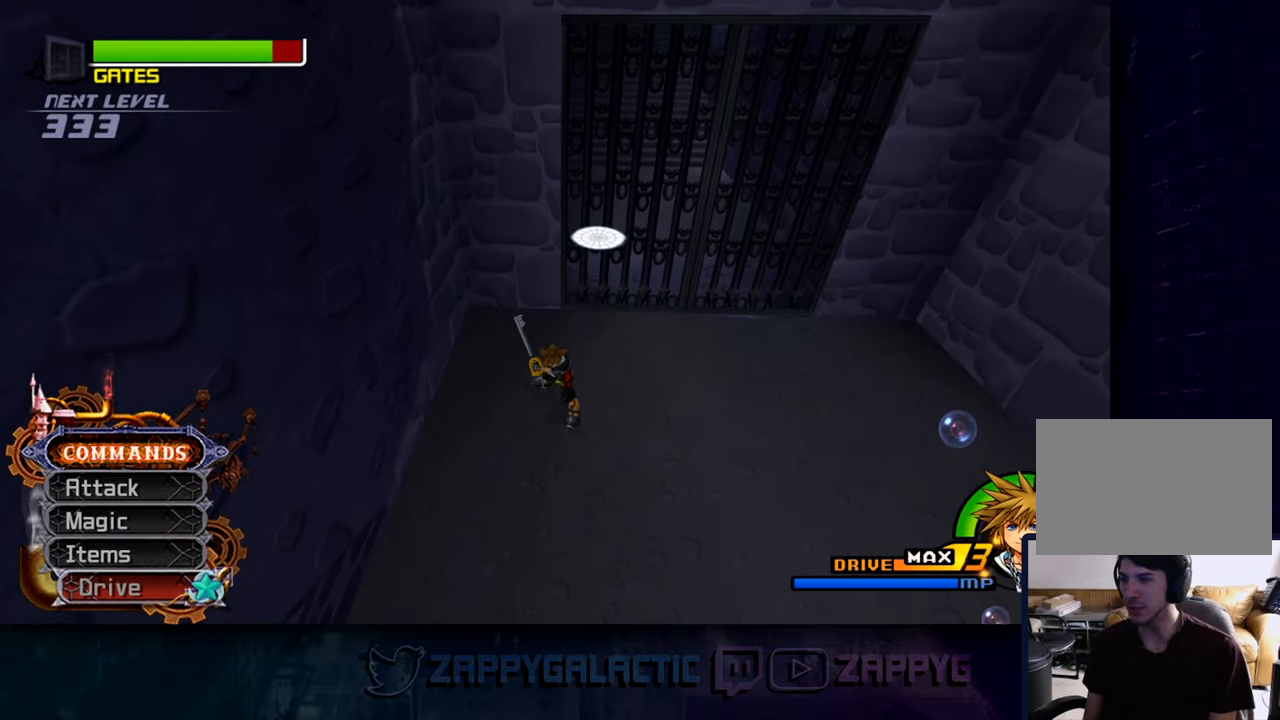
{"buttons": [], "left_stick": "right", "right_stick": "right", "events": [[67, "DPAD_DOWN", "down"], [184, "DPAD_DOWN", "up"], [317, "left_stick", "right"], [500, "right_stick", "right"]]}
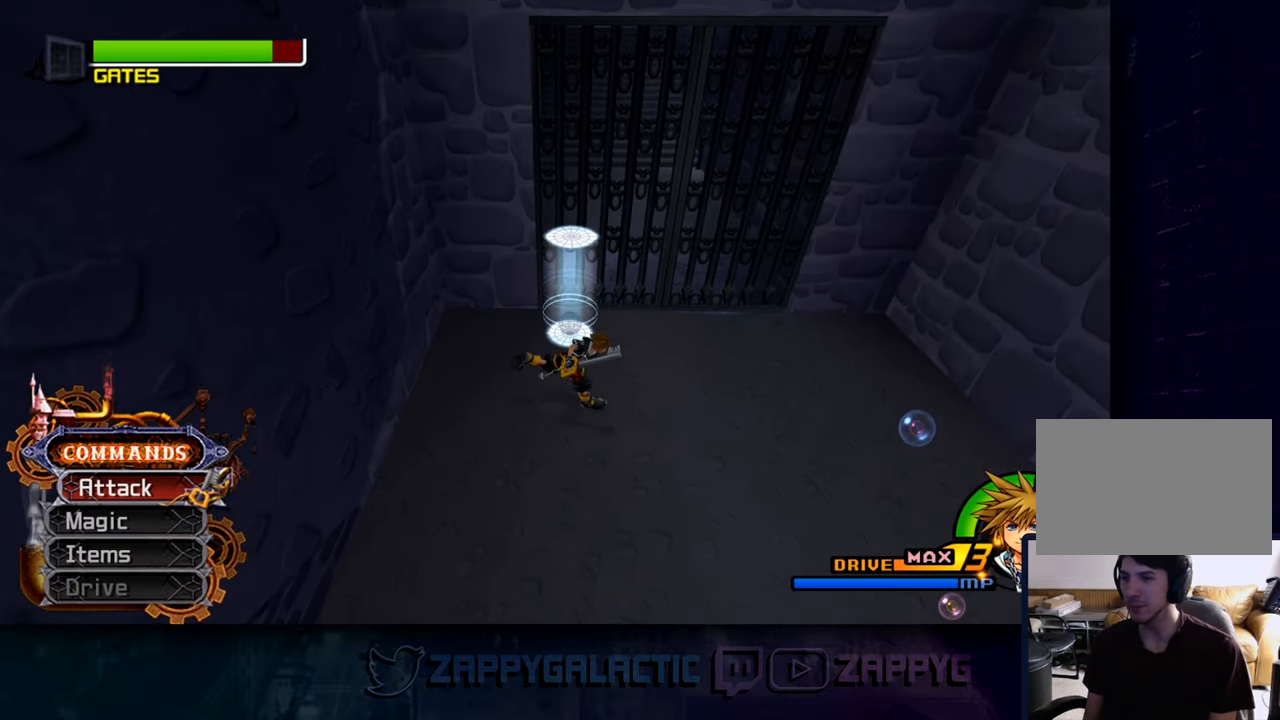
{"buttons": [], "left_stick": "right", "right_stick": "right", "events": []}
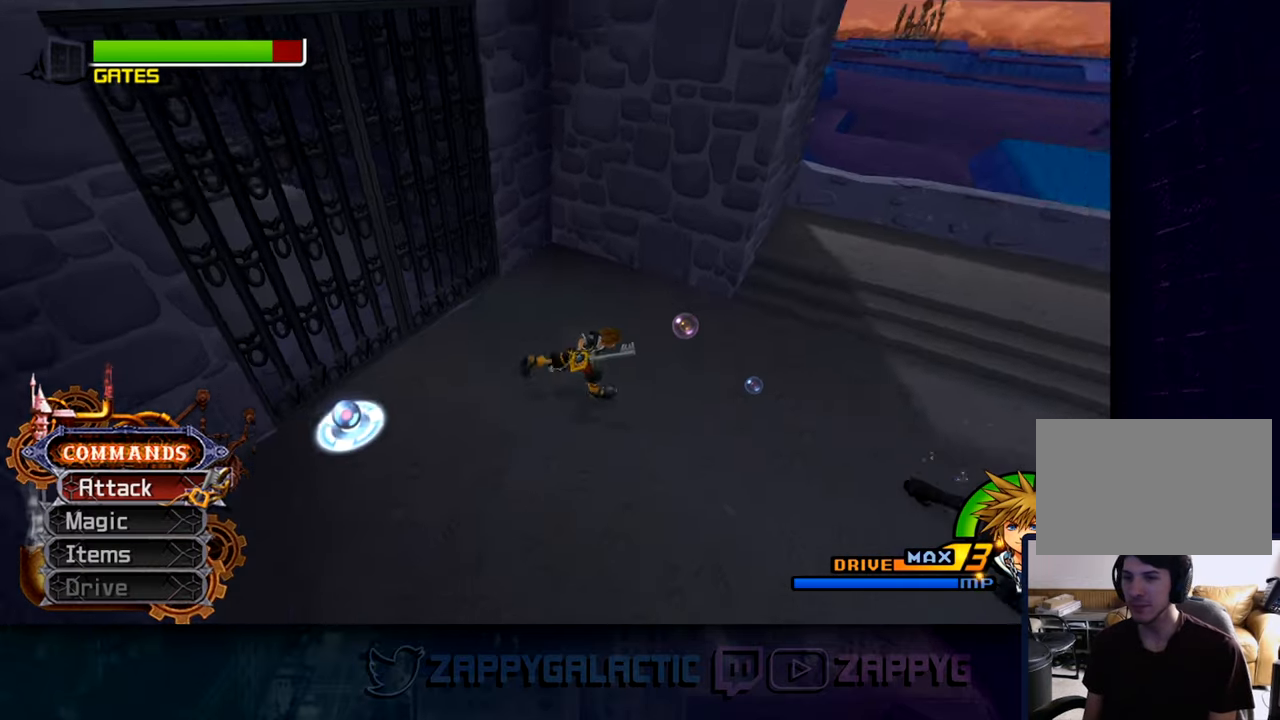
{"buttons": [], "left_stick": "up-right", "right_stick": "right", "events": [[383, "left_stick", "up-right"]]}
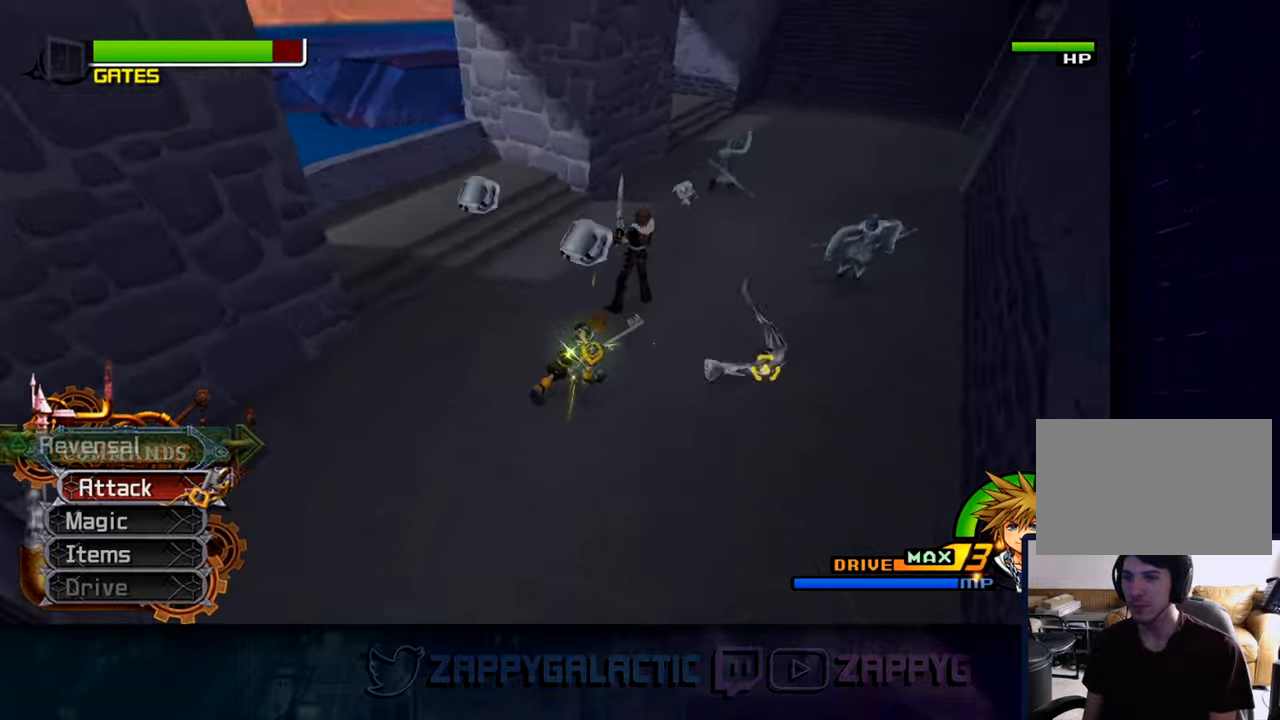
{"buttons": ["CROSS"], "left_stick": "down-right", "right_stick": "right"}
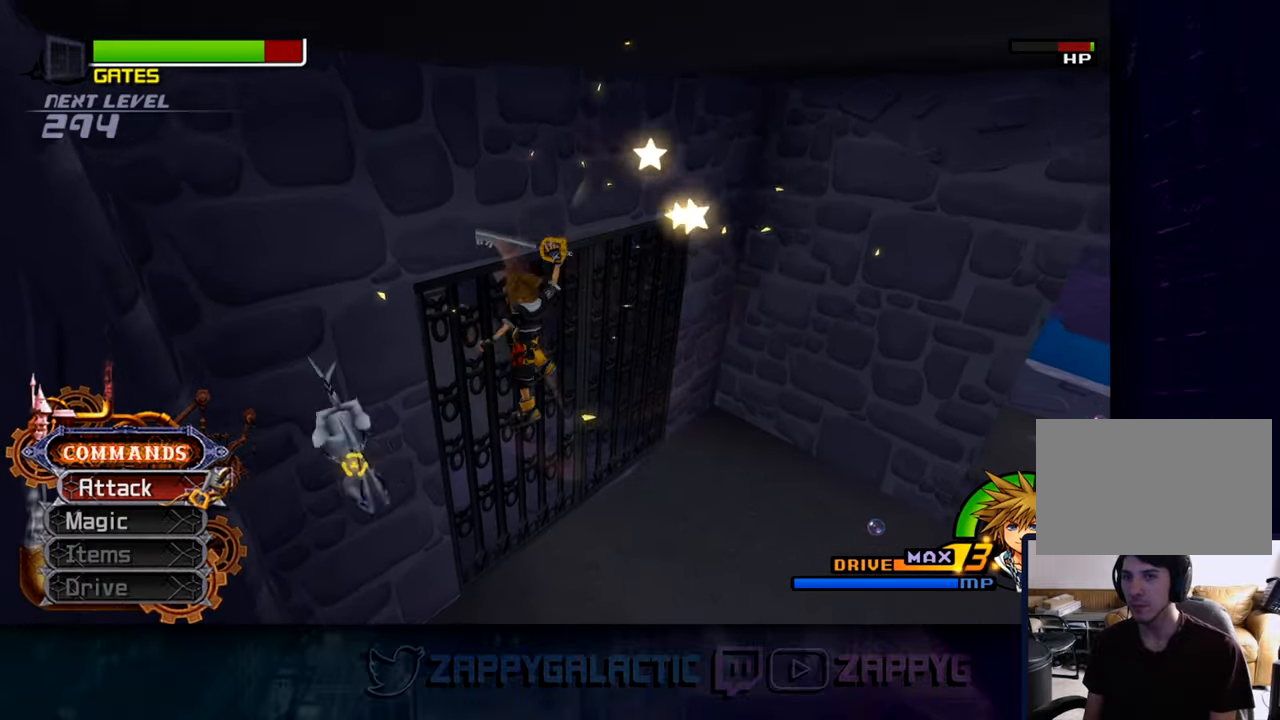
{"buttons": [], "left_stick": "right", "right_stick": "right", "events": [[16, "CROSS", "up"], [116, "CROSS", "down"], [116, "right_stick", "center"], [250, "CROSS", "up"], [450, "left_stick", "right"], [450, "right_stick", "right"]]}
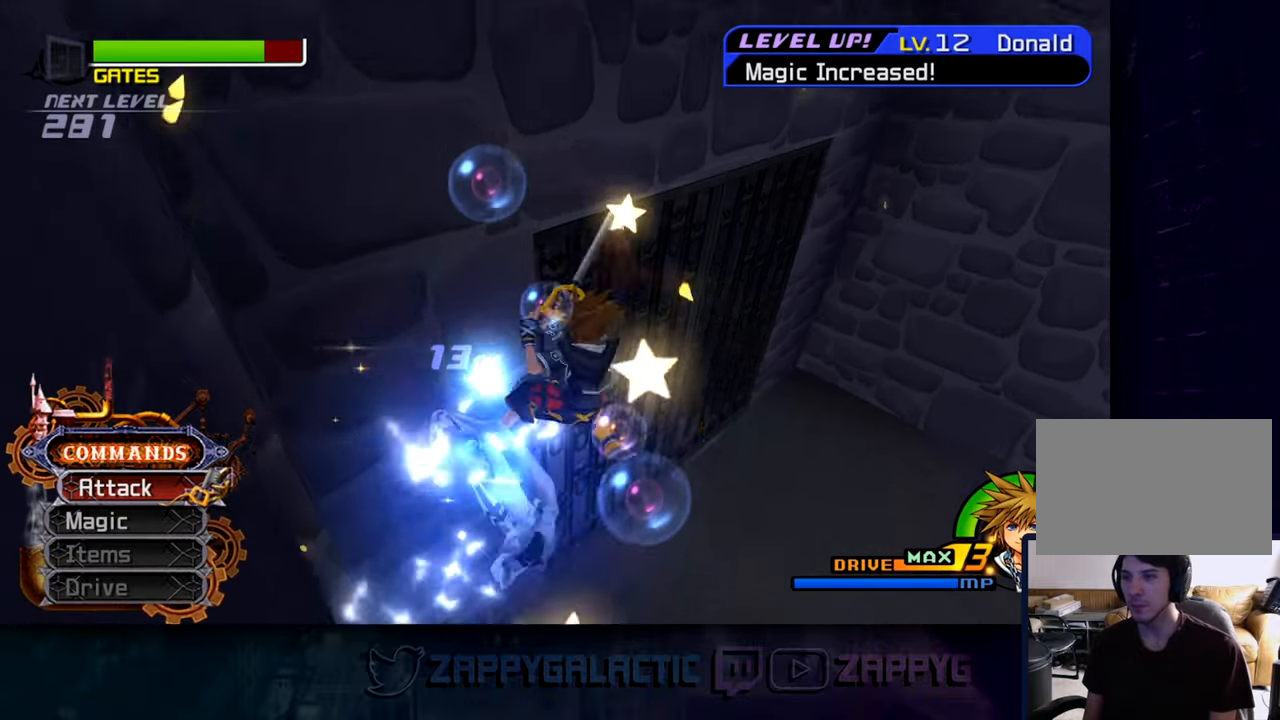
{"buttons": [], "left_stick": "up-right", "right_stick": "right", "events": [[433, "left_stick", "up-right"]]}
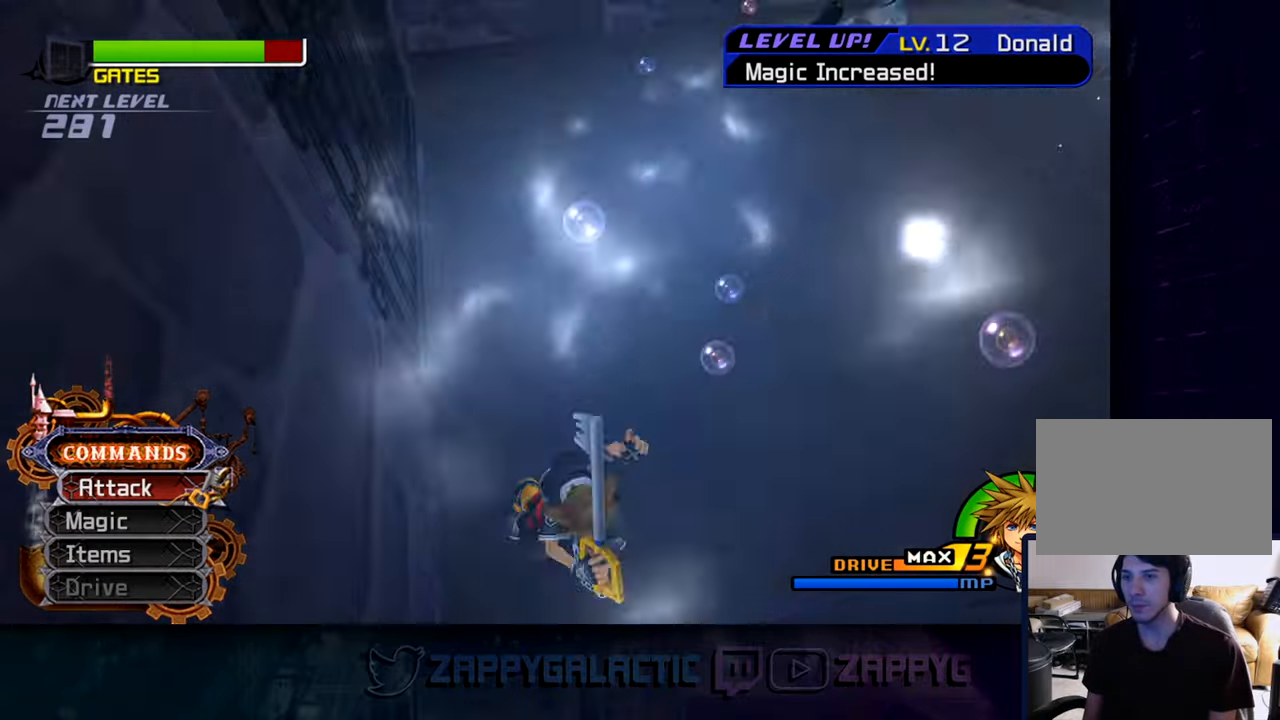
{"buttons": [], "left_stick": "up", "right_stick": "up-right", "events": [[133, "right_stick", "up-right"], [333, "left_stick", "up"]]}
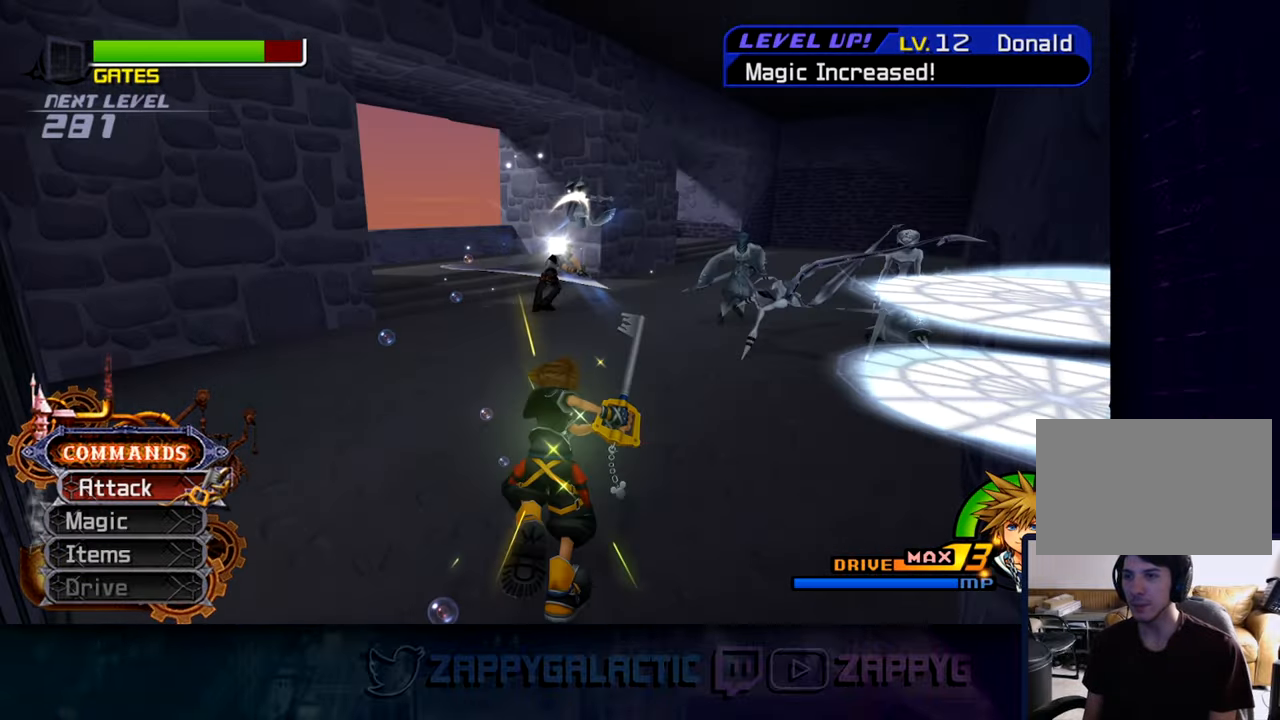
{"buttons": [], "left_stick": "up", "right_stick": "center", "events": [[16, "right_stick", "center"], [183, "right_stick", "down"], [350, "right_stick", "center"]]}
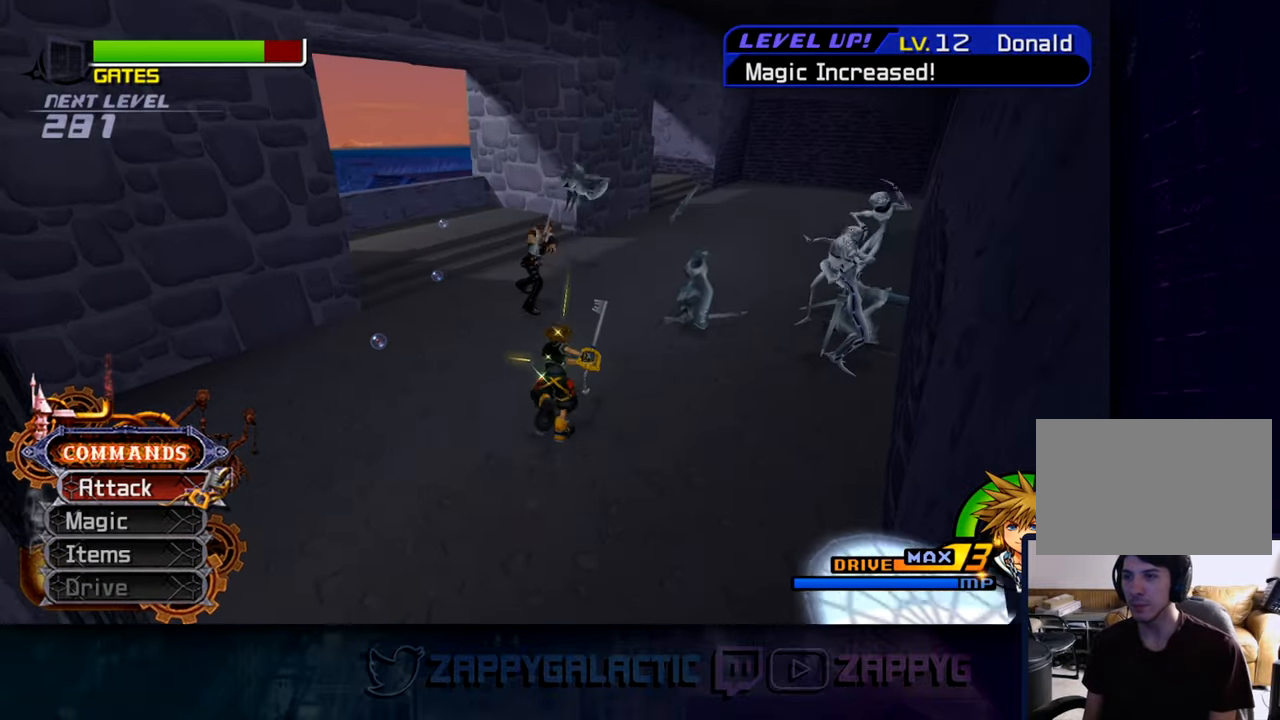
{"buttons": [], "left_stick": "up", "right_stick": "center", "events": [[133, "right_stick", "down-right"], [316, "right_stick", "center"]]}
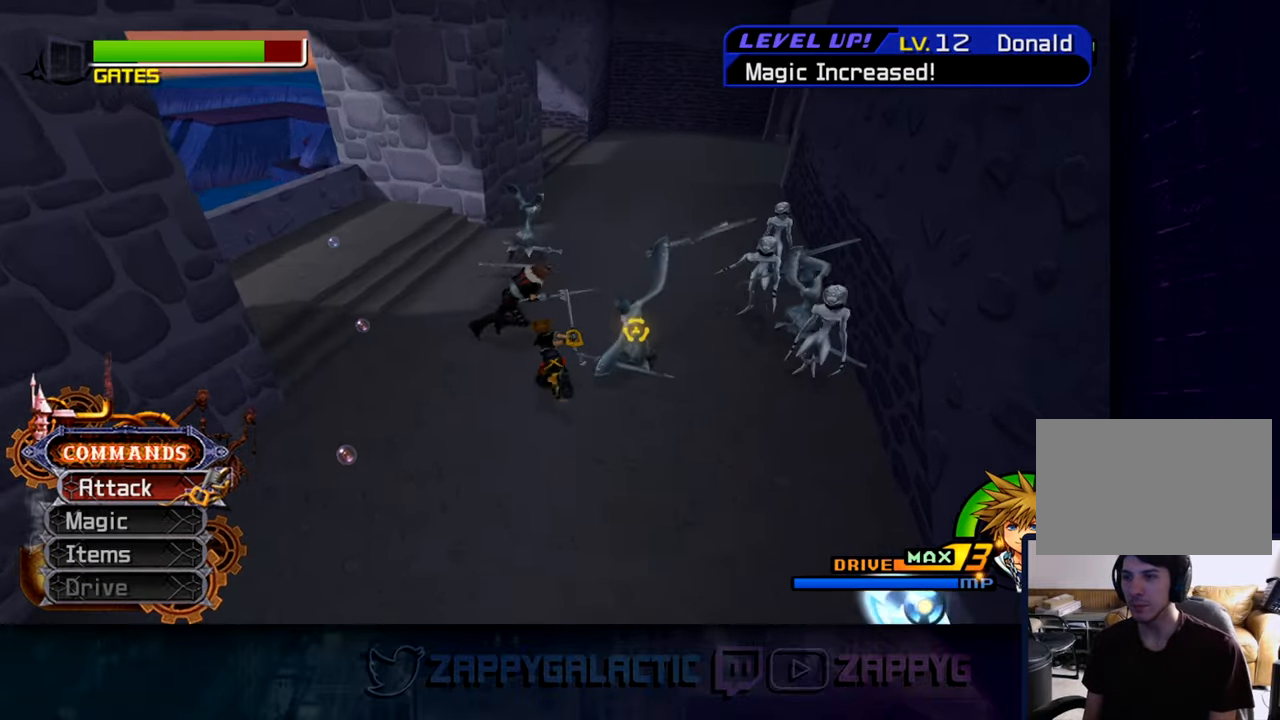
{"buttons": [], "left_stick": "right", "right_stick": "center", "events": [[50, "right_stick", "right"], [350, "left_stick", "right"], [400, "right_stick", "center"]]}
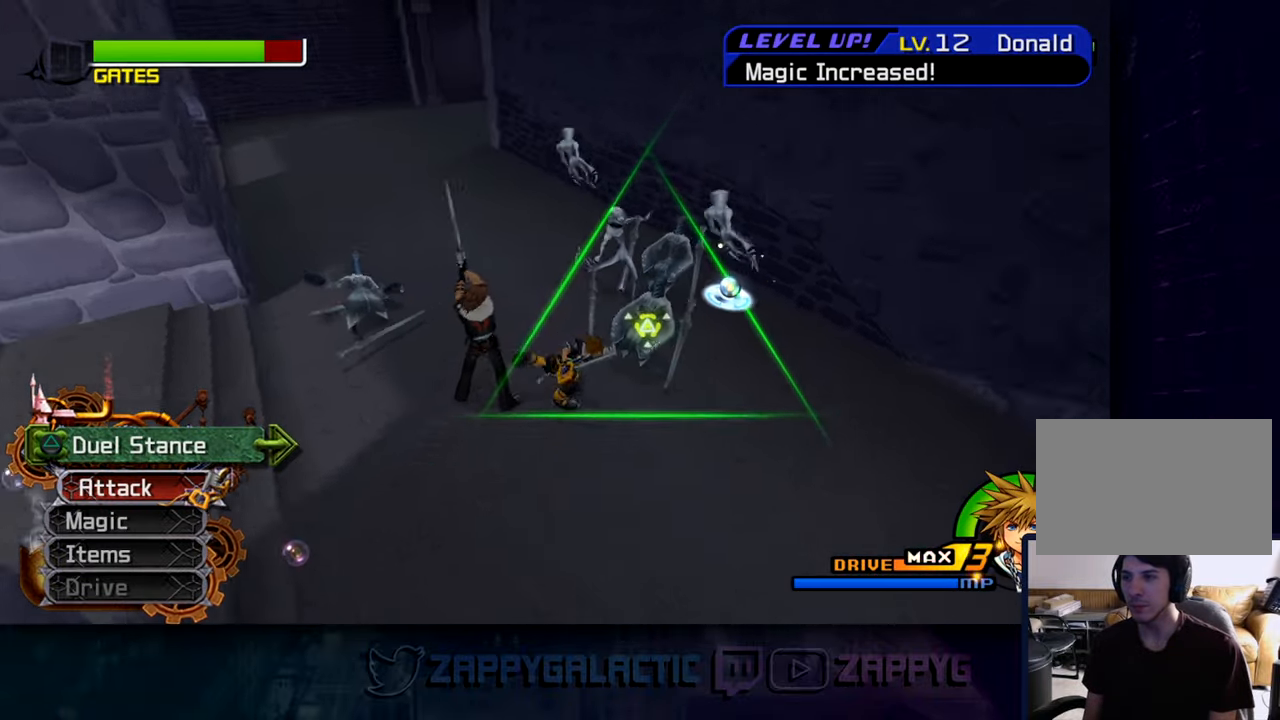
{"buttons": [], "left_stick": "center", "right_stick": "center", "events": [[33, "TRIANGLE", "down"], [100, "left_stick", "center"], [133, "TRIANGLE", "up"]]}
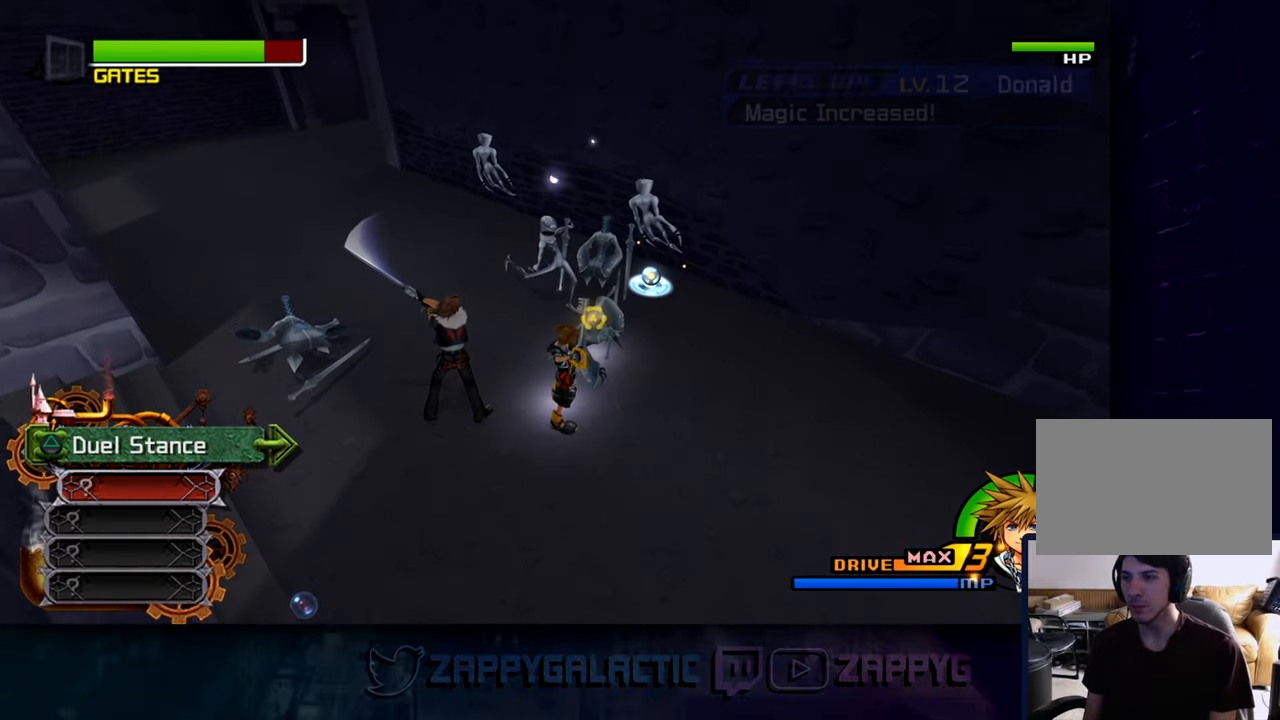
{"buttons": ["DPAD_DOWN"], "left_stick": "center", "right_stick": "center", "events": [[433, "DPAD_DOWN", "down"]]}
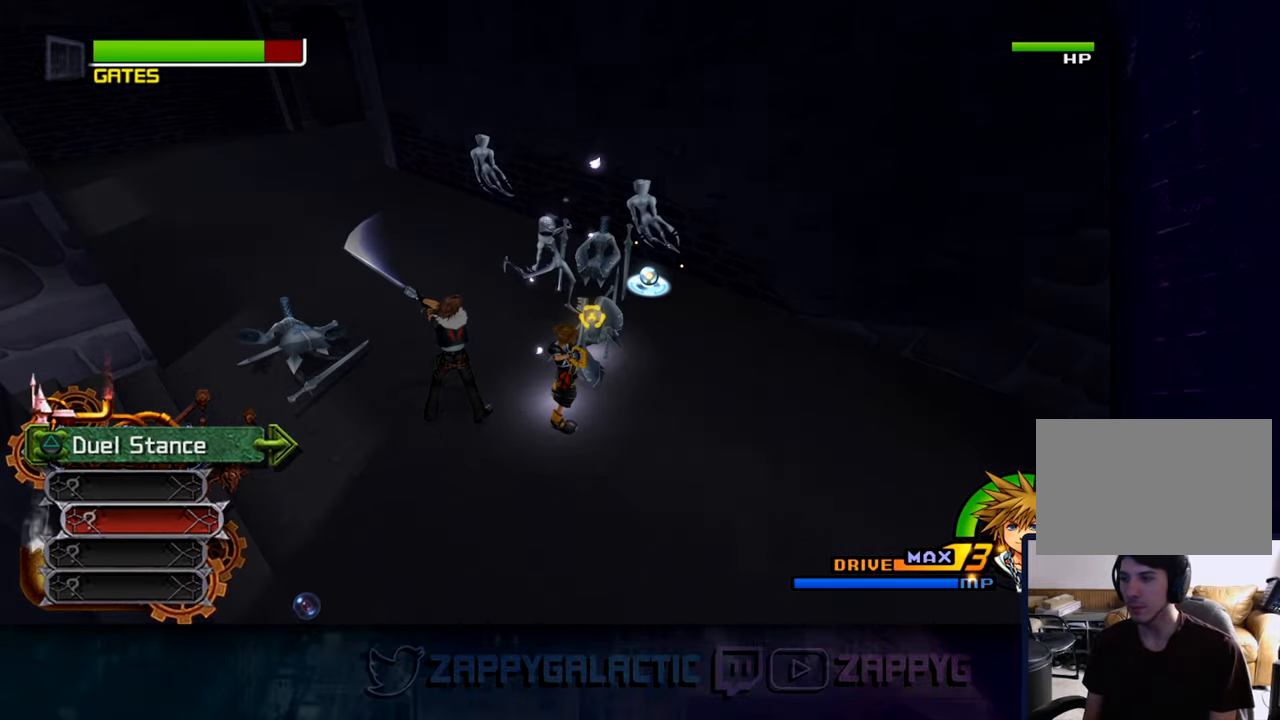
{"buttons": [], "left_stick": "center", "right_stick": "center", "events": [[50, "DPAD_DOWN", "up"]]}
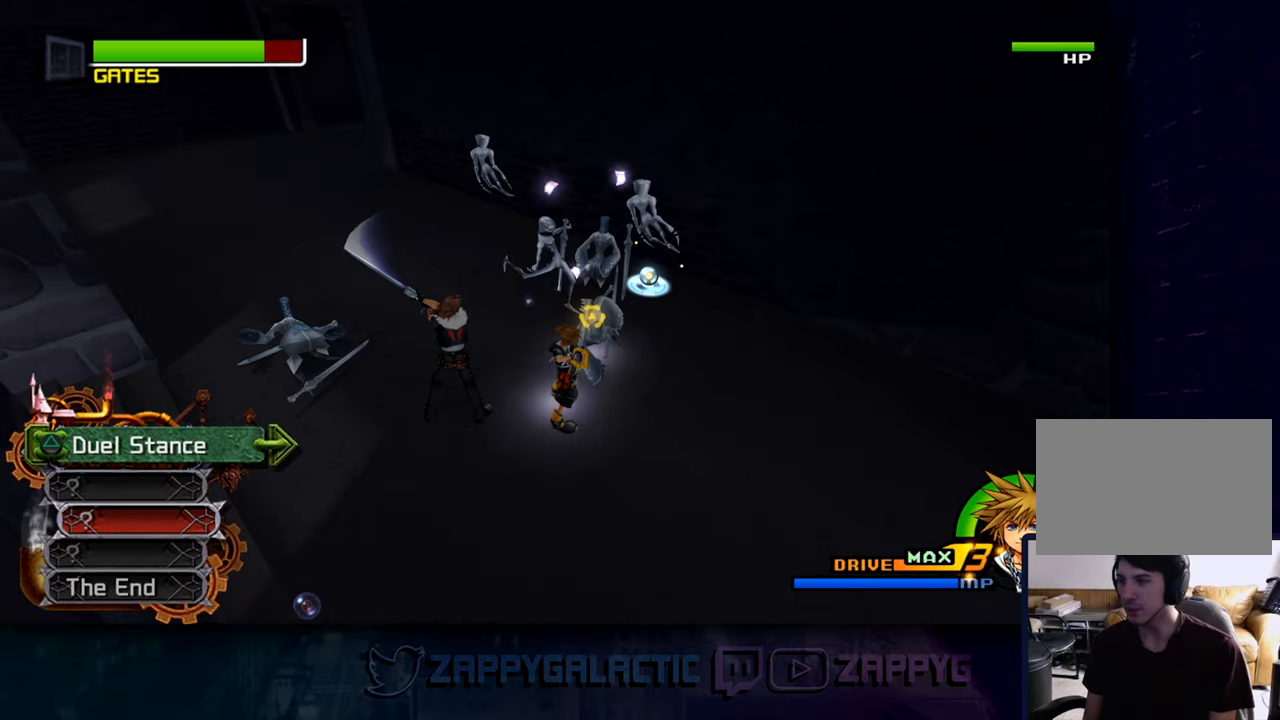
{"buttons": ["CROSS"], "left_stick": "center", "right_stick": "center", "events": [[233, "DPAD_DOWN", "down"], [317, "DPAD_DOWN", "up"], [383, "DPAD_DOWN", "down"], [433, "CROSS", "down"], [483, "DPAD_DOWN", "up"]]}
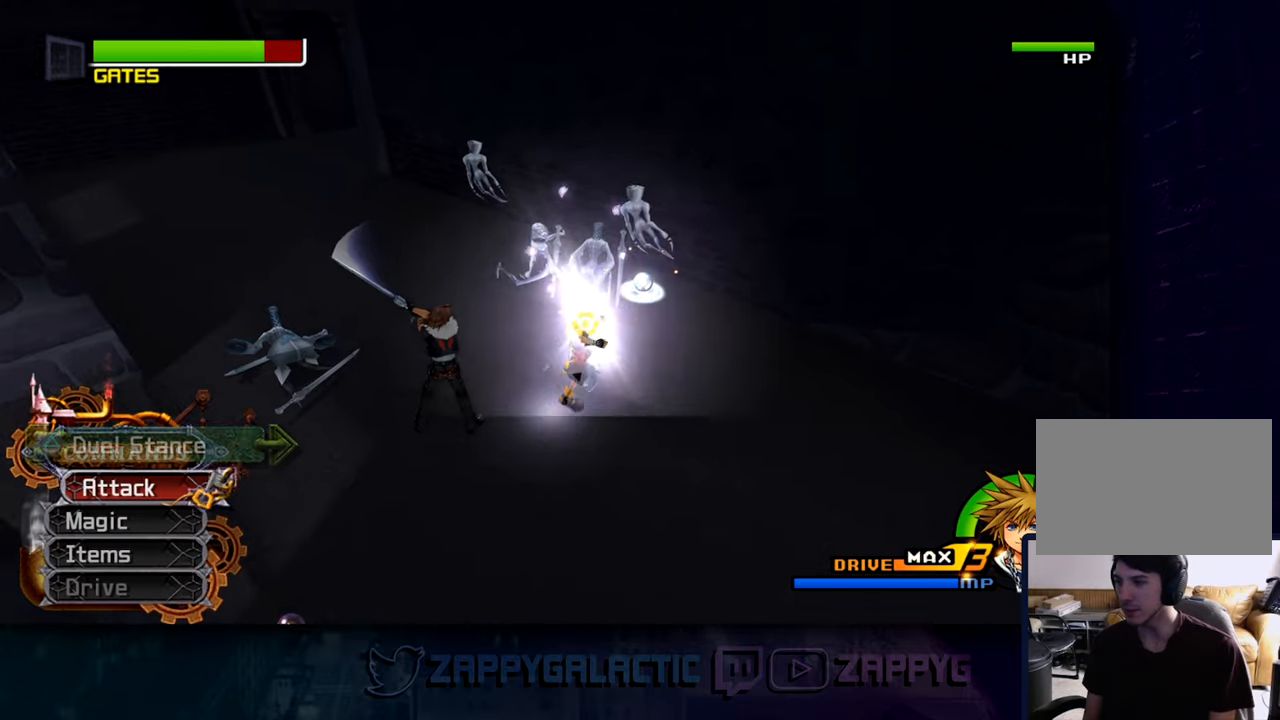
{"buttons": [], "left_stick": "center", "right_stick": "center", "events": [[100, "CROSS", "up"]]}
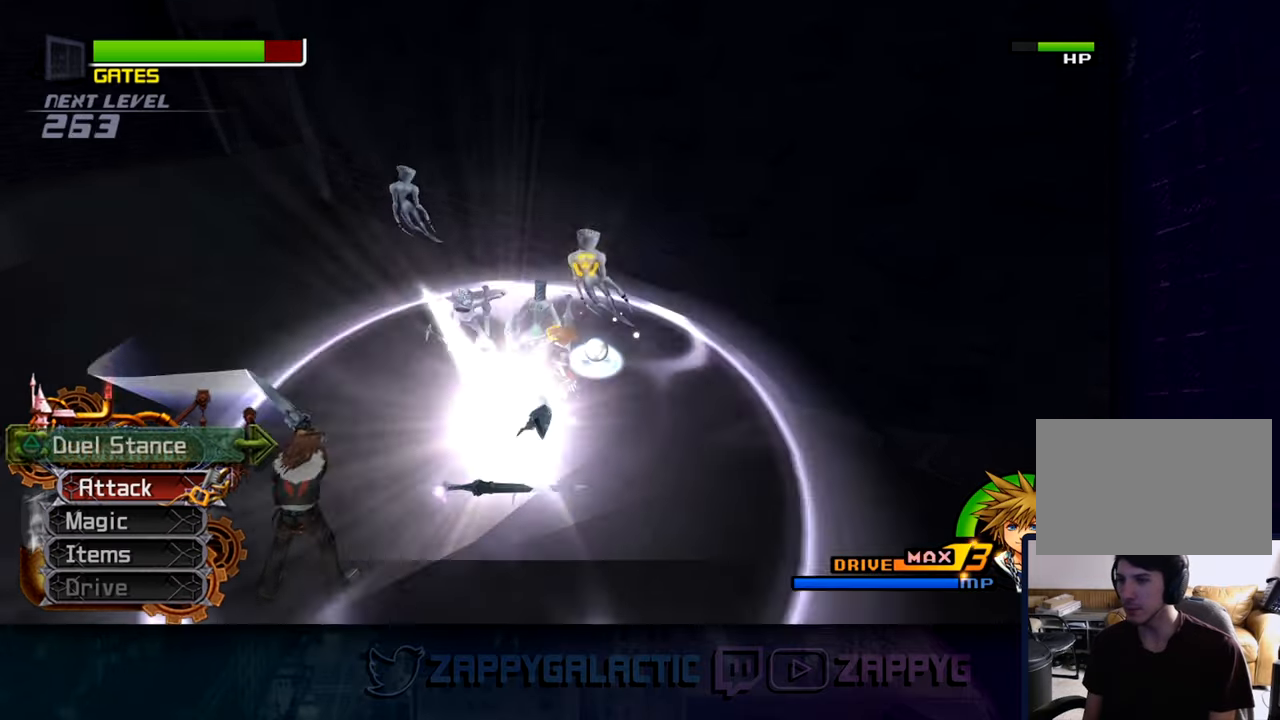
{"buttons": ["TRIANGLE"], "left_stick": "center", "right_stick": "center", "events": [[300, "right_stick", "left"], [367, "right_stick", "center"], [483, "TRIANGLE", "down"]]}
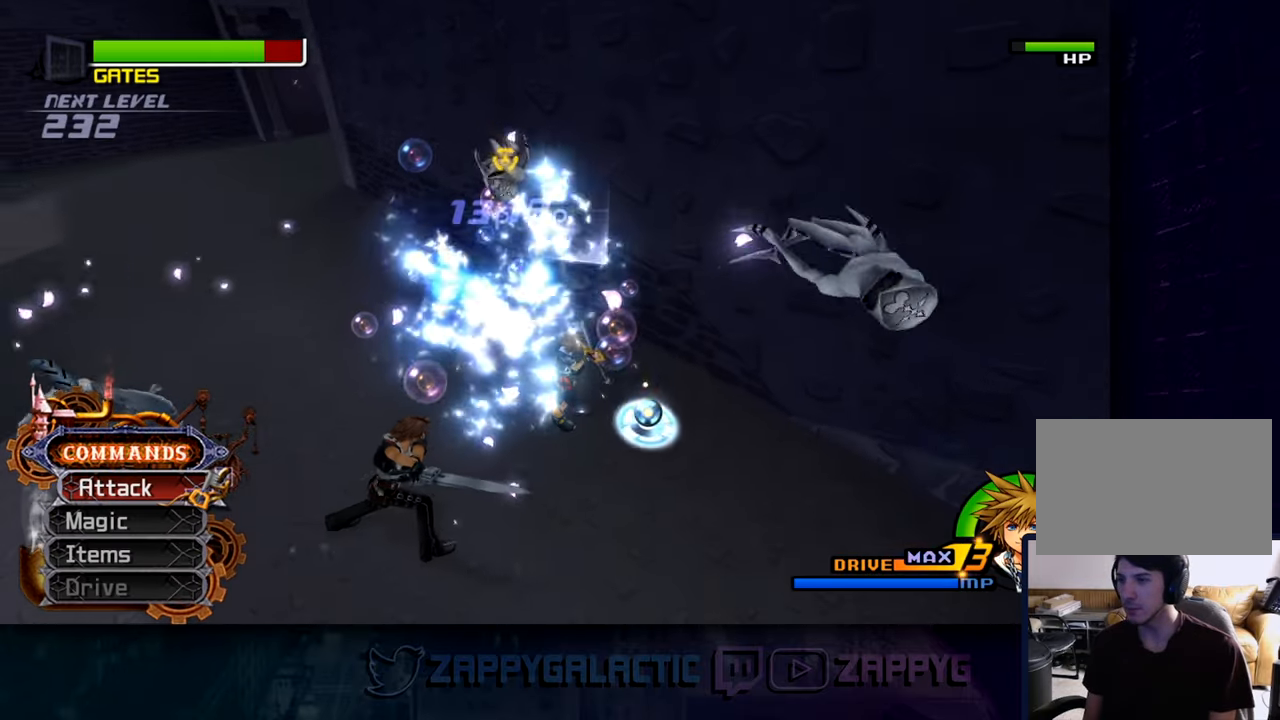
{"buttons": [], "left_stick": "left", "right_stick": "center", "events": [[100, "TRIANGLE", "up"], [200, "CROSS", "down"], [233, "left_stick", "up-left"], [333, "CROSS", "up"], [400, "CROSS", "down"], [483, "left_stick", "left"], [500, "CROSS", "up"]]}
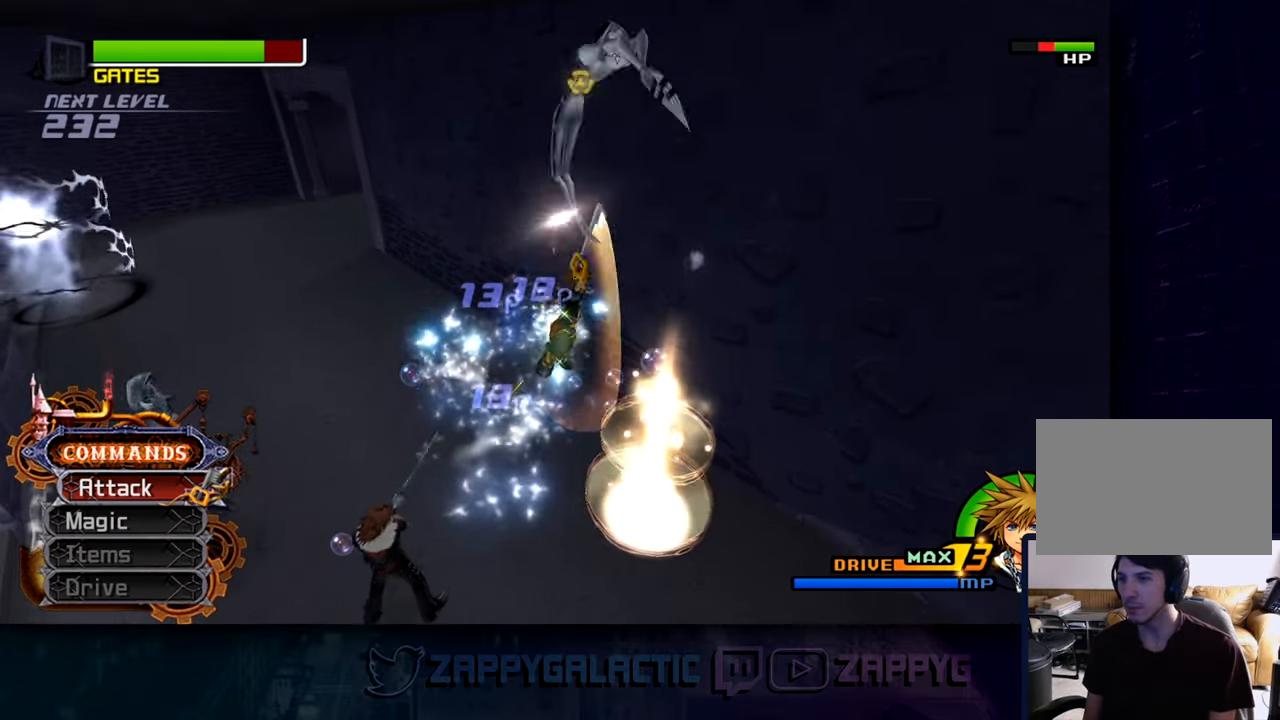
{"buttons": ["CROSS"], "left_stick": "down", "right_stick": "center", "events": [[83, "CROSS", "down"], [83, "left_stick", "down"], [200, "CROSS", "up"], [267, "CROSS", "down"], [400, "CROSS", "up"], [467, "CROSS", "down"]]}
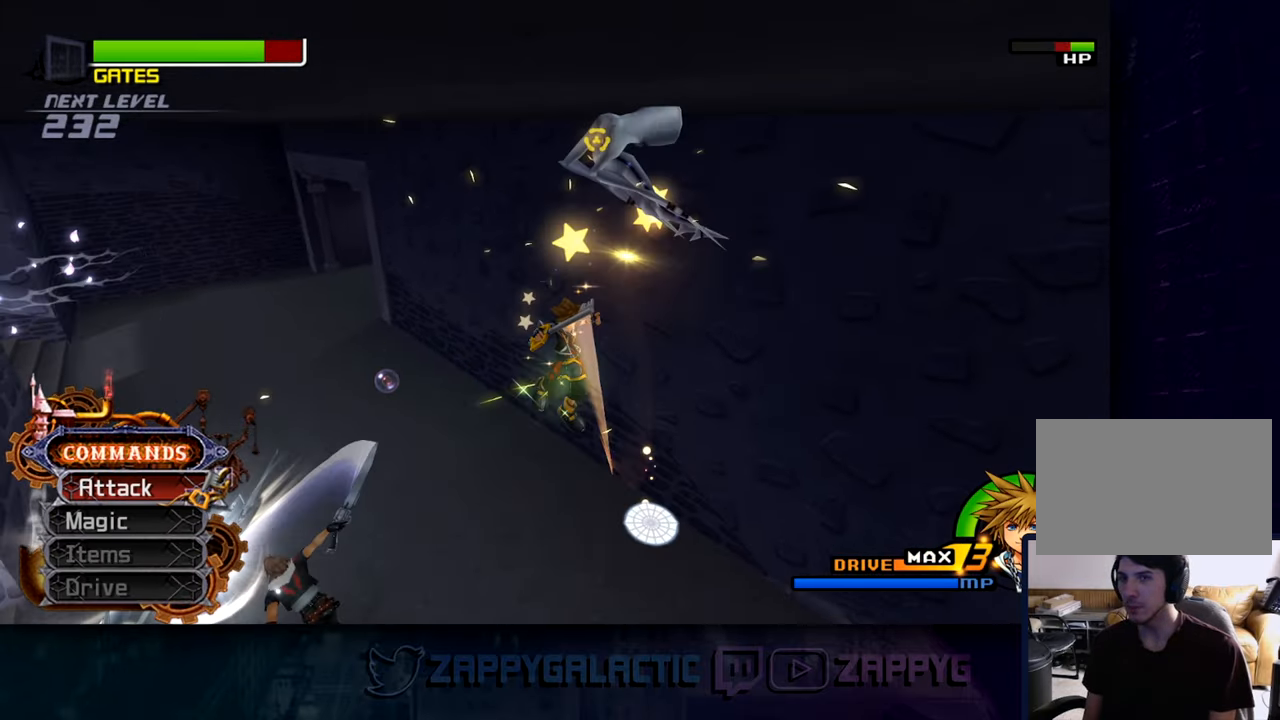
{"buttons": [], "left_stick": "down", "right_stick": "center", "events": [[67, "CROSS", "up"], [167, "CROSS", "down"], [250, "CROSS", "up"], [317, "CROSS", "down"], [433, "CROSS", "up"]]}